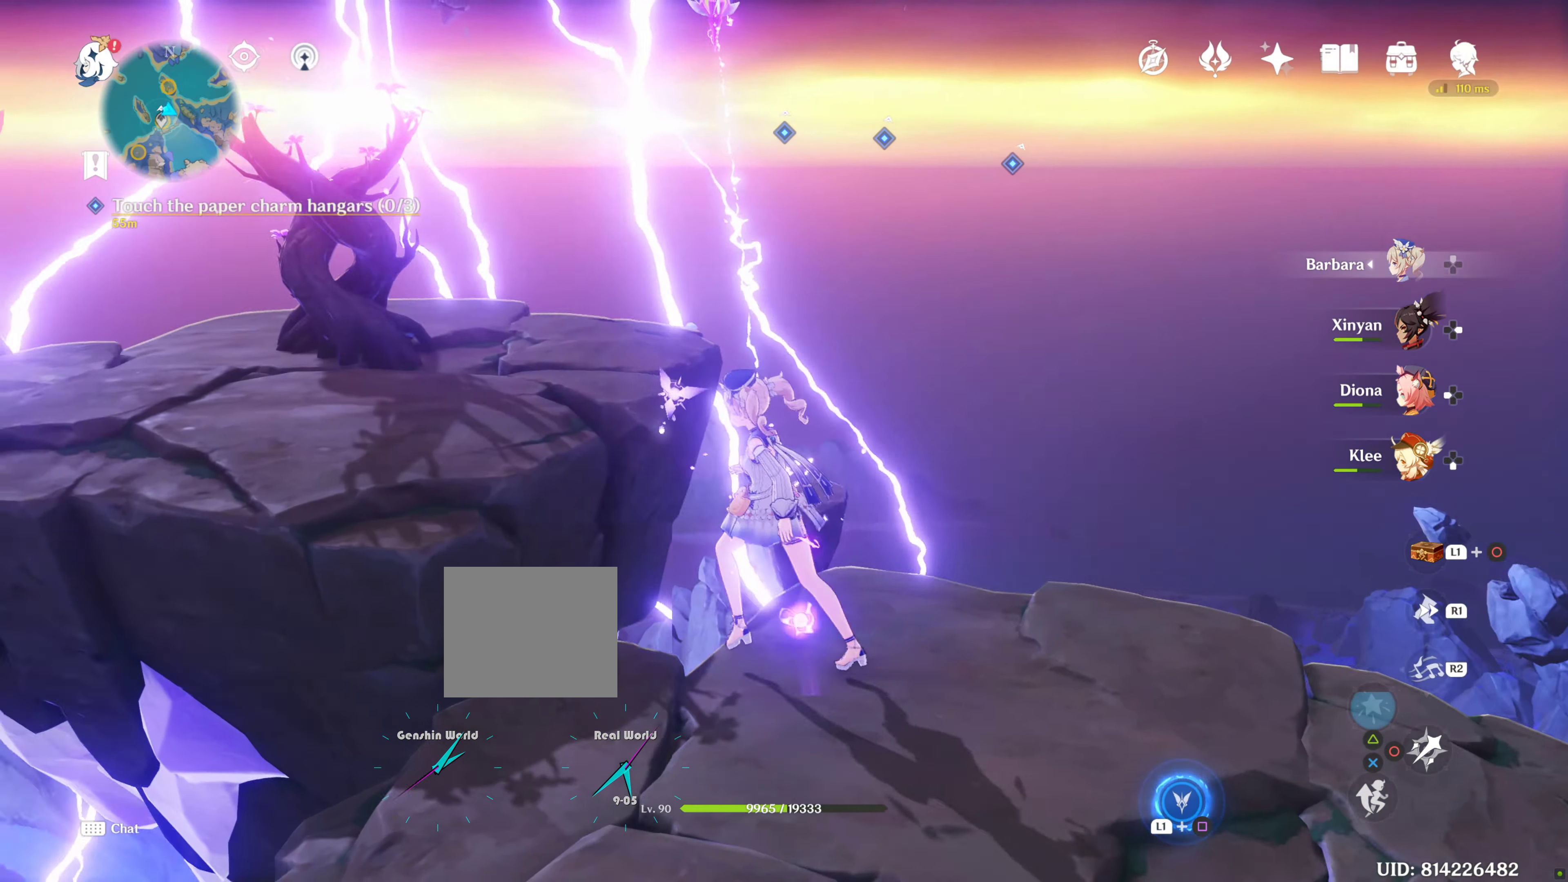
Gameplay with a controller (PlayStation layout); each line is a JSON object with the inputs held at the frame after it (dt_ms = milliseconds from this image to that frame). "events" lists button and stick changes between this image and that frame as [ms after this image, input, new state], when the widget could be followed in between. Not read: R3.
{"dt_ms": 500, "buttons": [], "left_stick": "up", "right_stick": "up", "events": [[133, "right_stick", "left"], [183, "right_stick", "up-left"], [450, "left_stick", "up"], [500, "right_stick", "up"]]}
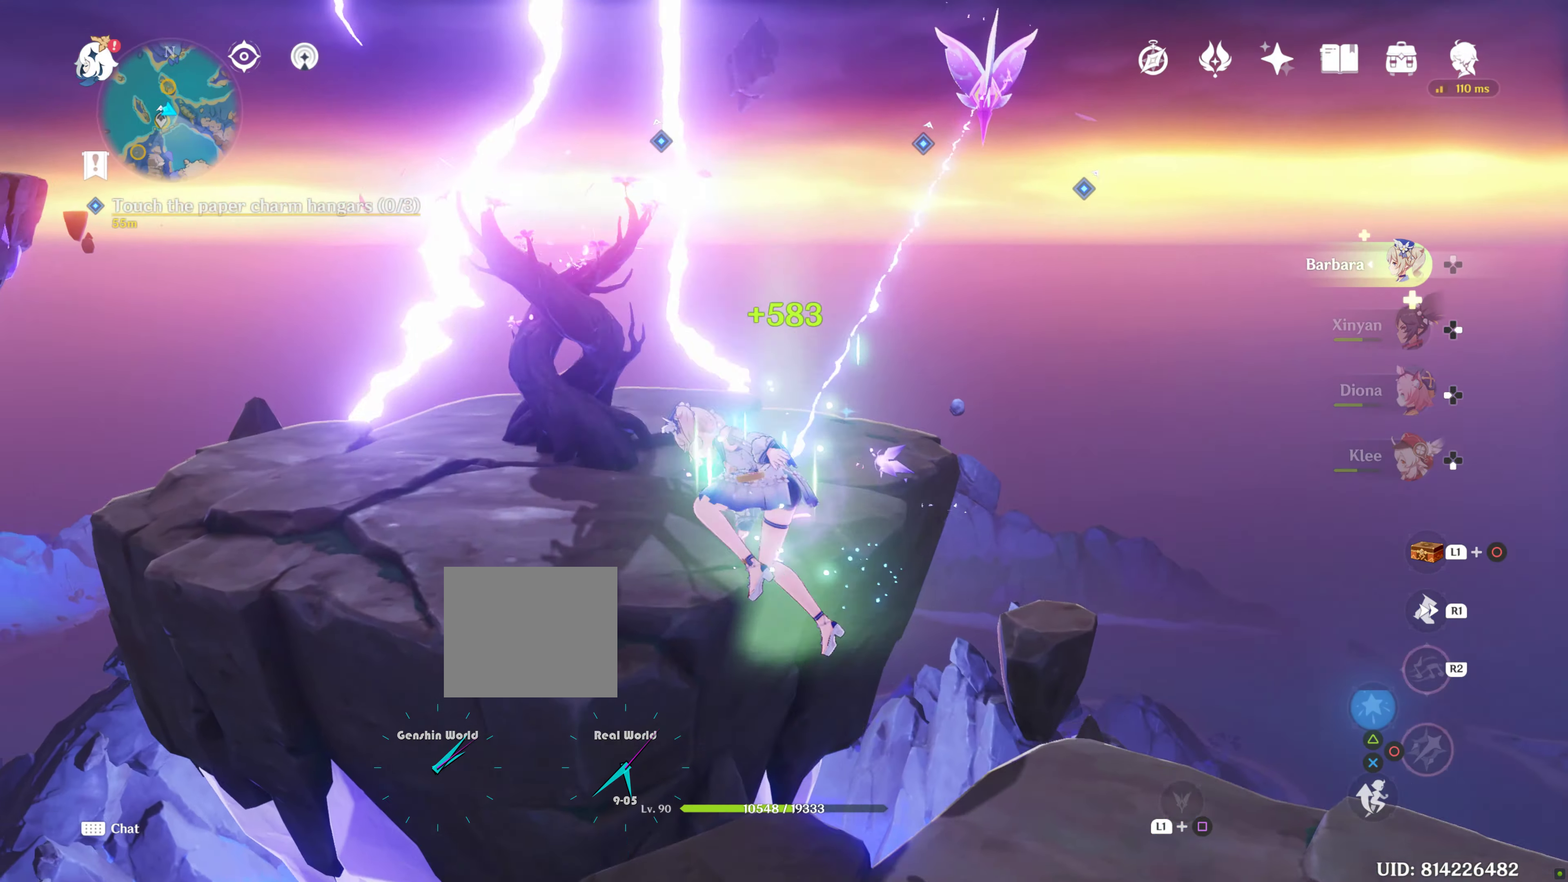
{"dt_ms": 500, "buttons": ["L1"], "left_stick": "center", "right_stick": "center", "events": [[233, "right_stick", "center"], [350, "left_stick", "center"], [383, "L1", "down"]]}
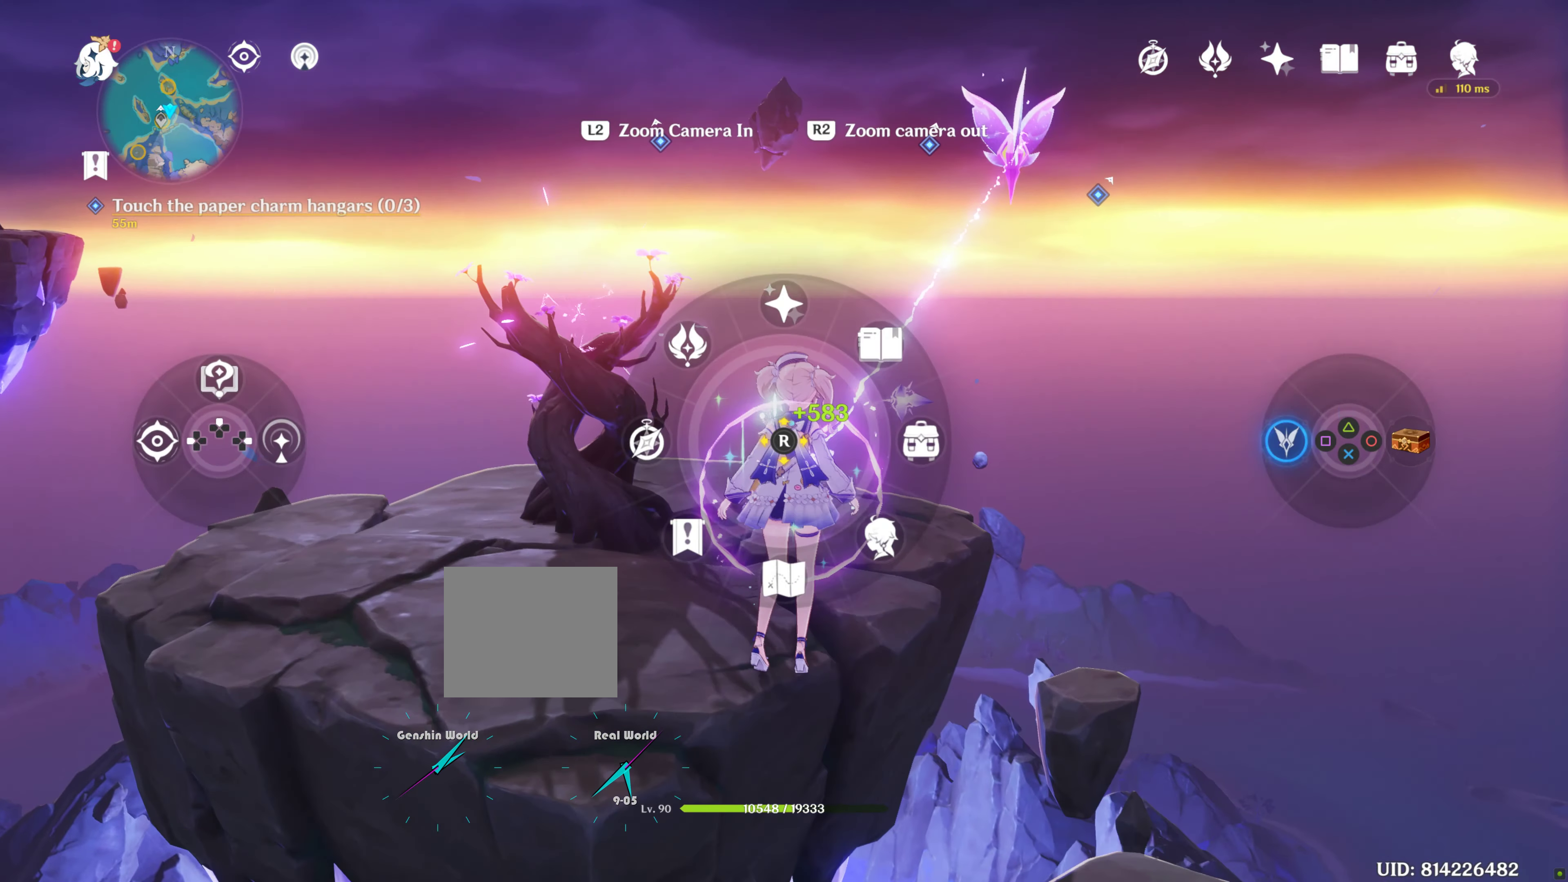
{"dt_ms": 500, "buttons": ["L1"], "left_stick": "center", "right_stick": "center", "events": [[67, "SQUARE", "down"], [217, "SQUARE", "up"], [283, "L2", "down"], [350, "L2", "up"], [417, "L2", "down"], [483, "L2", "up"]]}
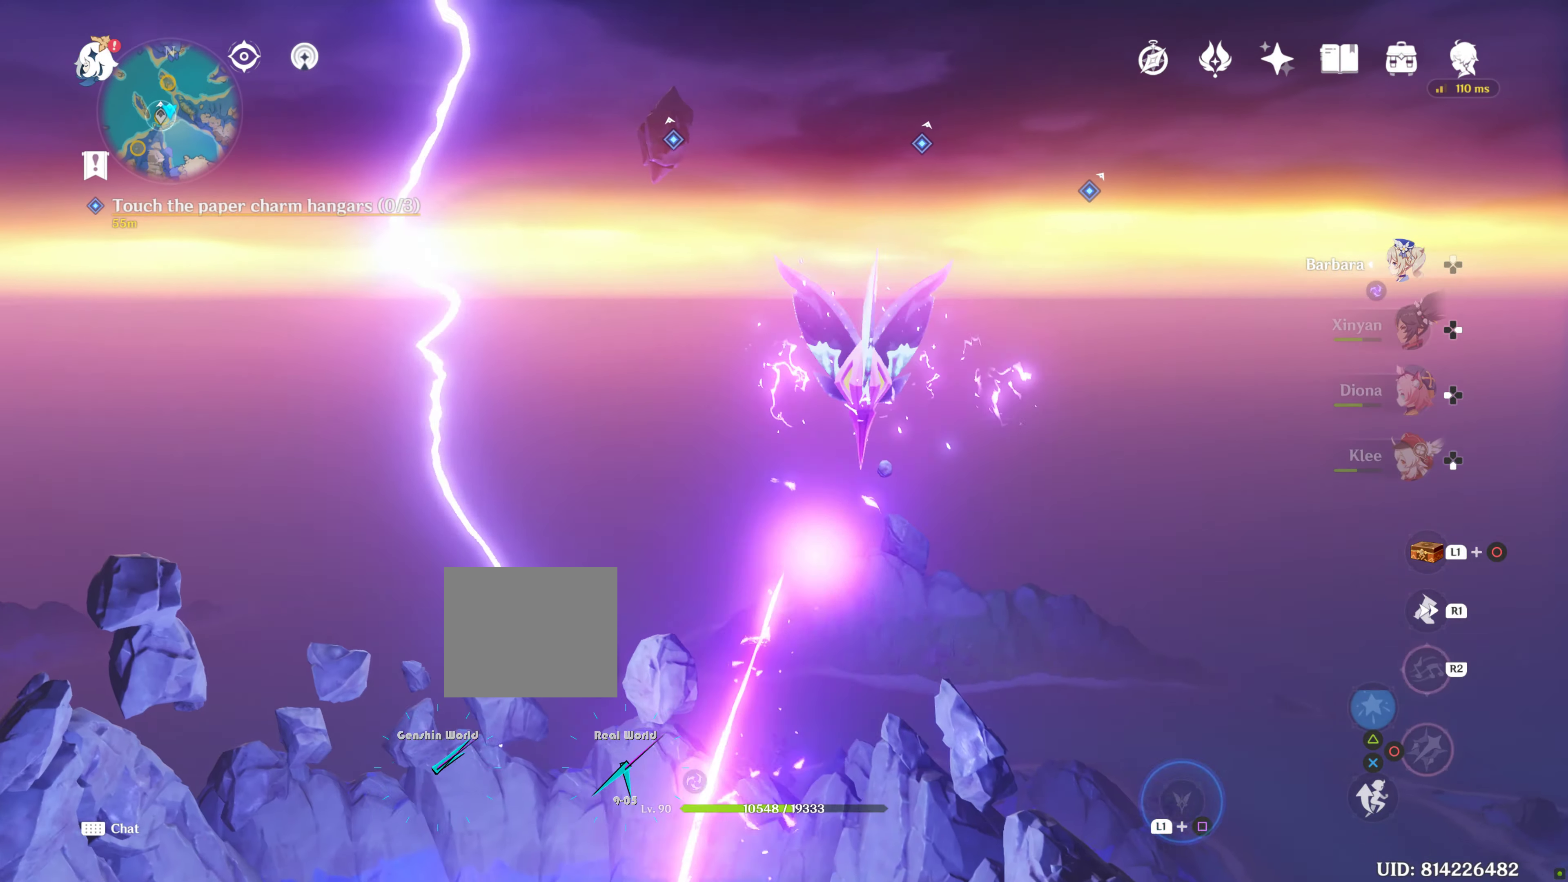
{"dt_ms": 500, "buttons": ["L1"], "left_stick": "center", "right_stick": "center", "events": [[17, "L1", "up"], [500, "L1", "down"]]}
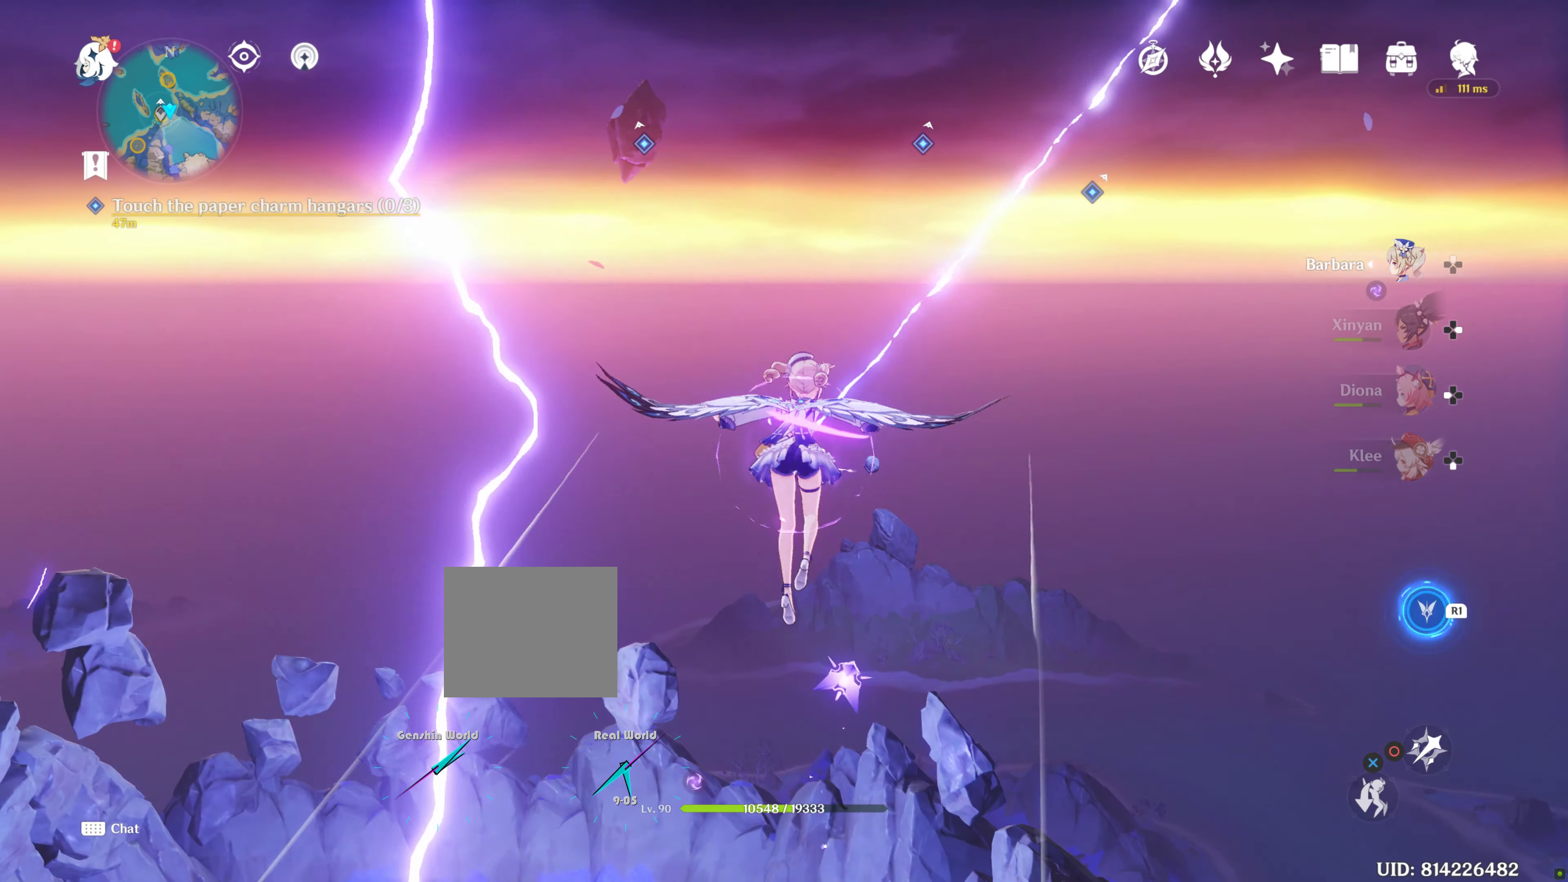
{"dt_ms": 1000, "buttons": ["L1"], "left_stick": "center", "right_stick": "center"}
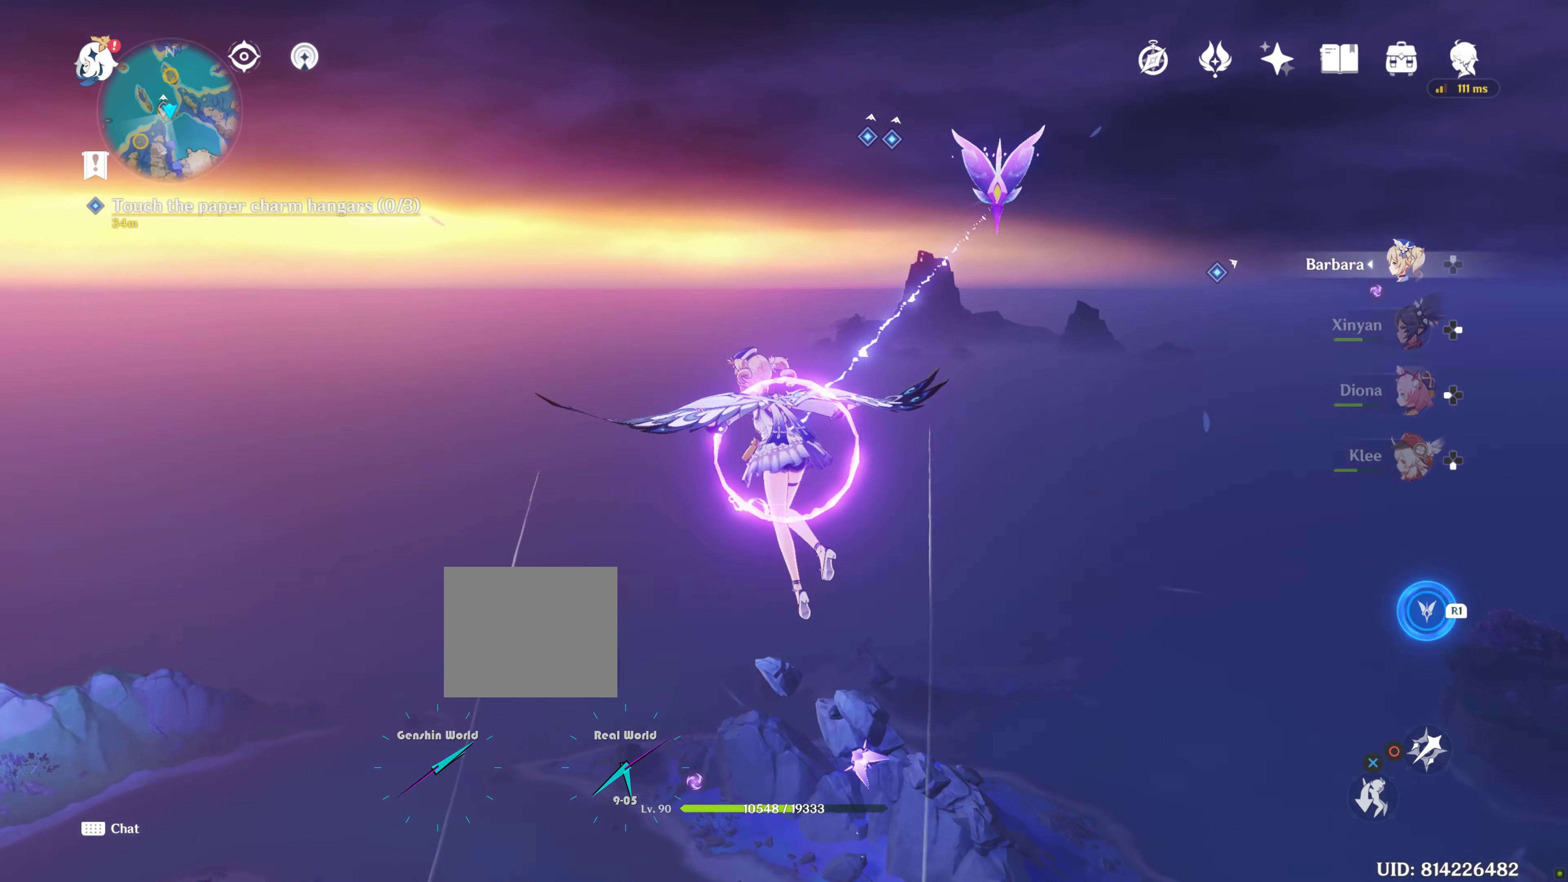
{"dt_ms": 500, "buttons": ["L1"], "left_stick": "center", "right_stick": "center", "events": [[334, "SQUARE", "down"], [484, "SQUARE", "up"]]}
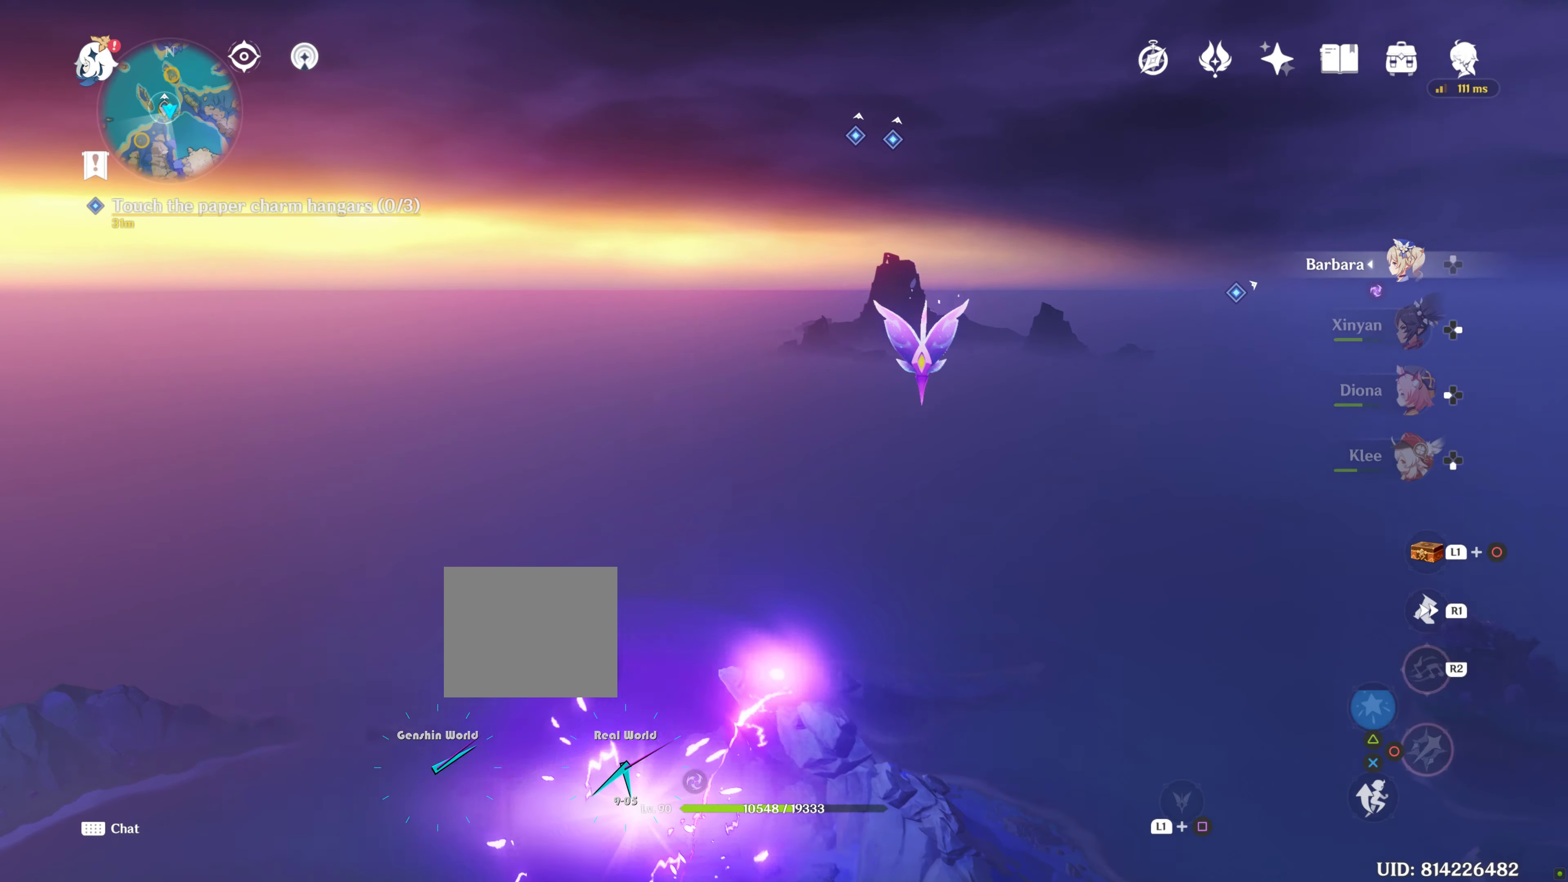
{"dt_ms": 500, "buttons": [], "left_stick": "center", "right_stick": "down-right", "events": [[234, "L1", "up"], [367, "right_stick", "down-right"]]}
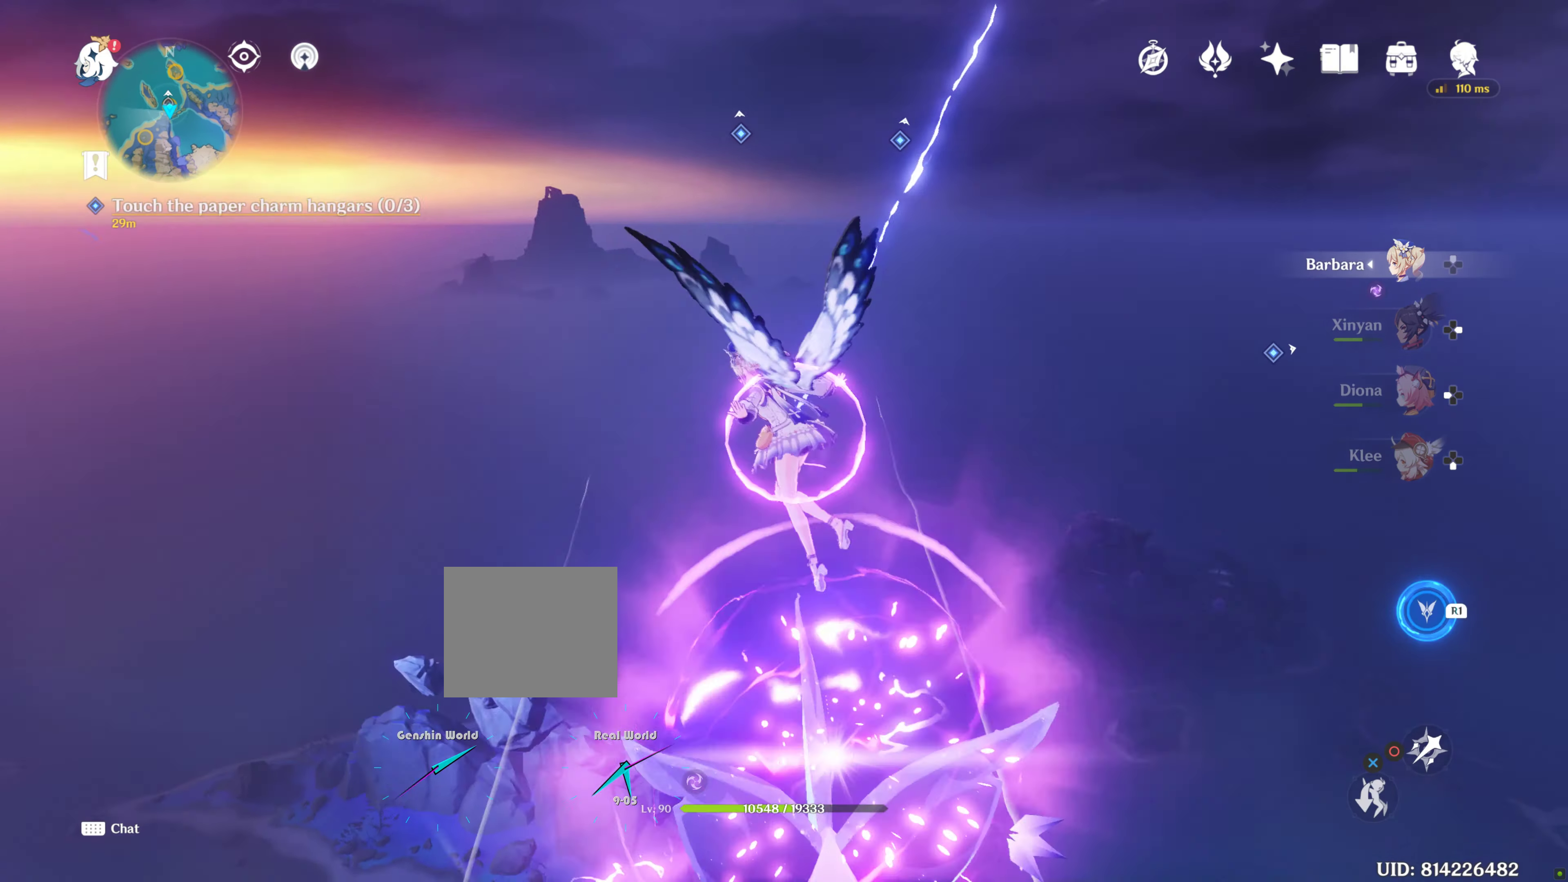
{"dt_ms": 500, "buttons": ["SQUARE", "L1"], "left_stick": "center", "right_stick": "center", "events": [[184, "right_stick", "center"], [367, "L1", "down"], [500, "SQUARE", "down"]]}
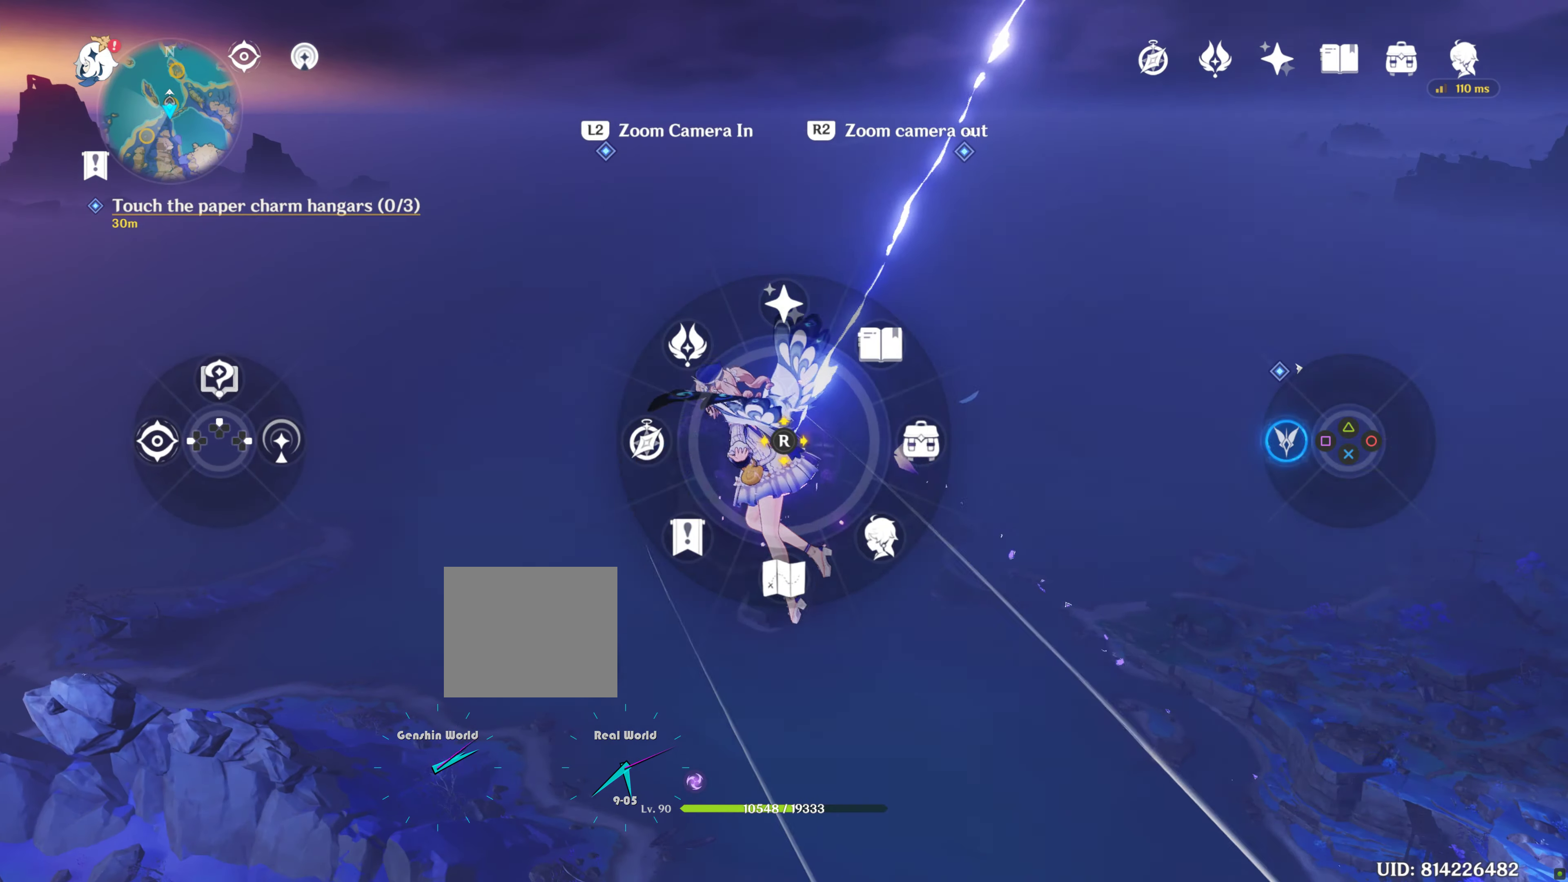
{"dt_ms": 500, "buttons": ["L1"], "left_stick": "center", "right_stick": "right", "events": [[167, "SQUARE", "up"], [500, "right_stick", "right"]]}
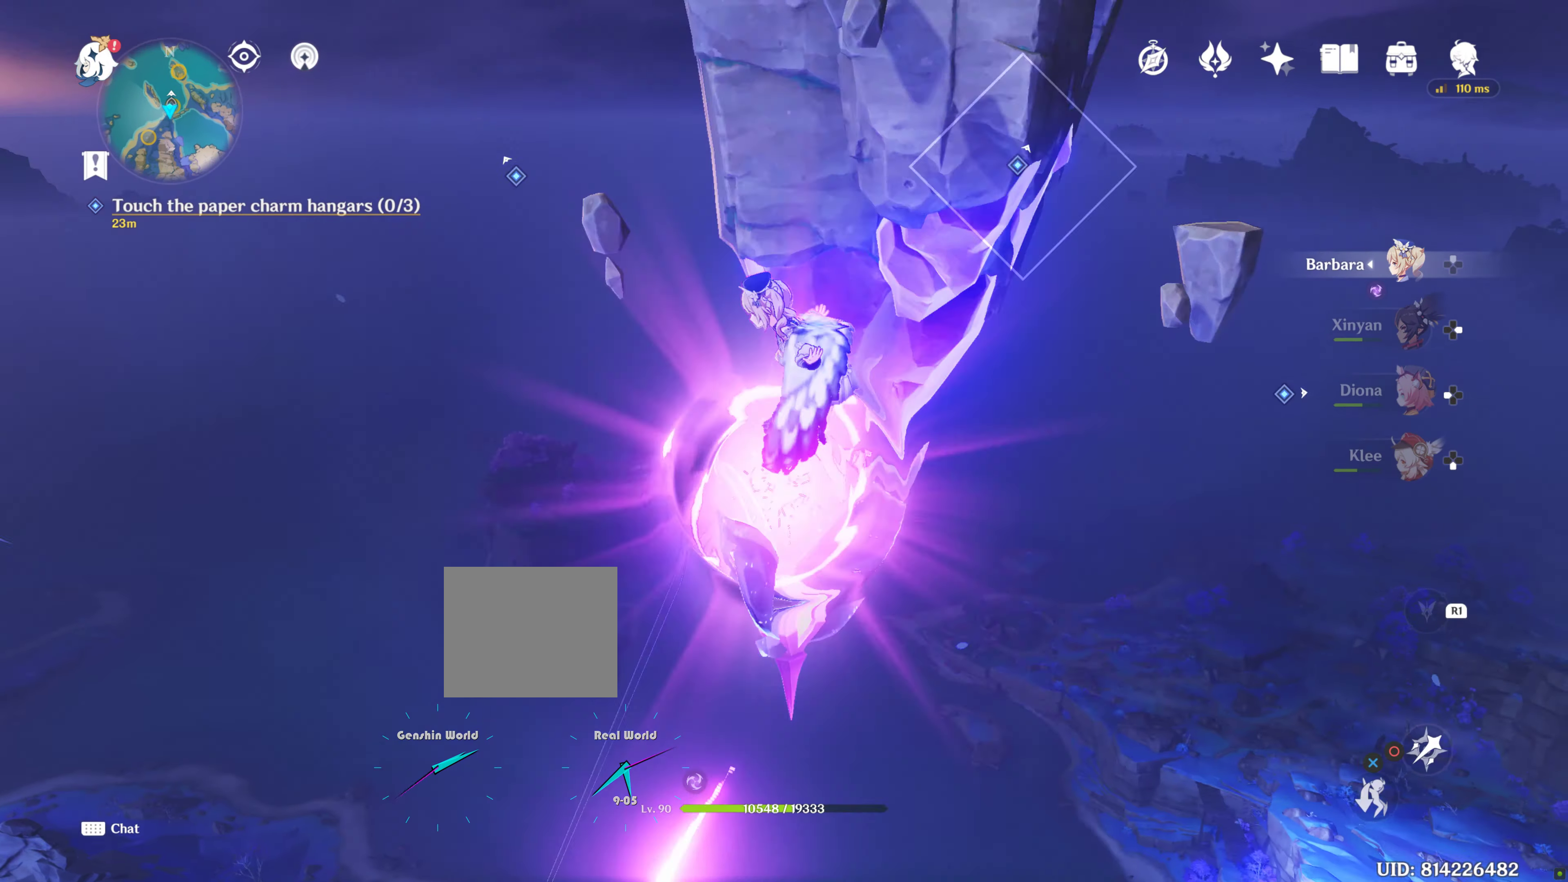
{"dt_ms": 500, "buttons": [], "left_stick": "center", "right_stick": "center", "events": [[34, "L1", "up"], [300, "right_stick", "center"]]}
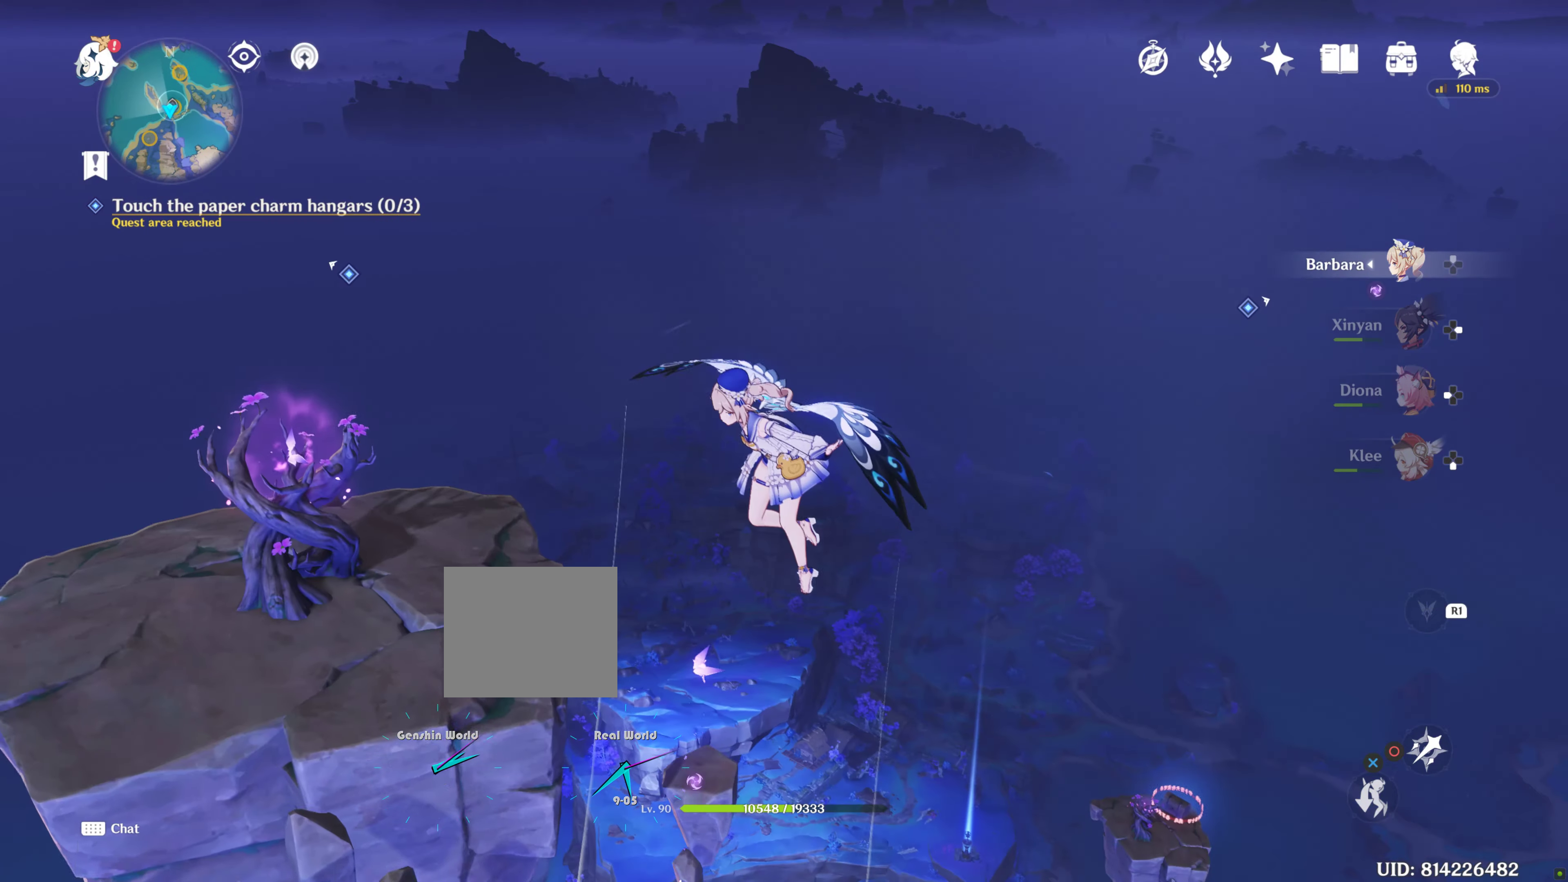
{"dt_ms": 500, "buttons": [], "left_stick": "up-left", "right_stick": "center", "events": [[100, "left_stick", "up-left"]]}
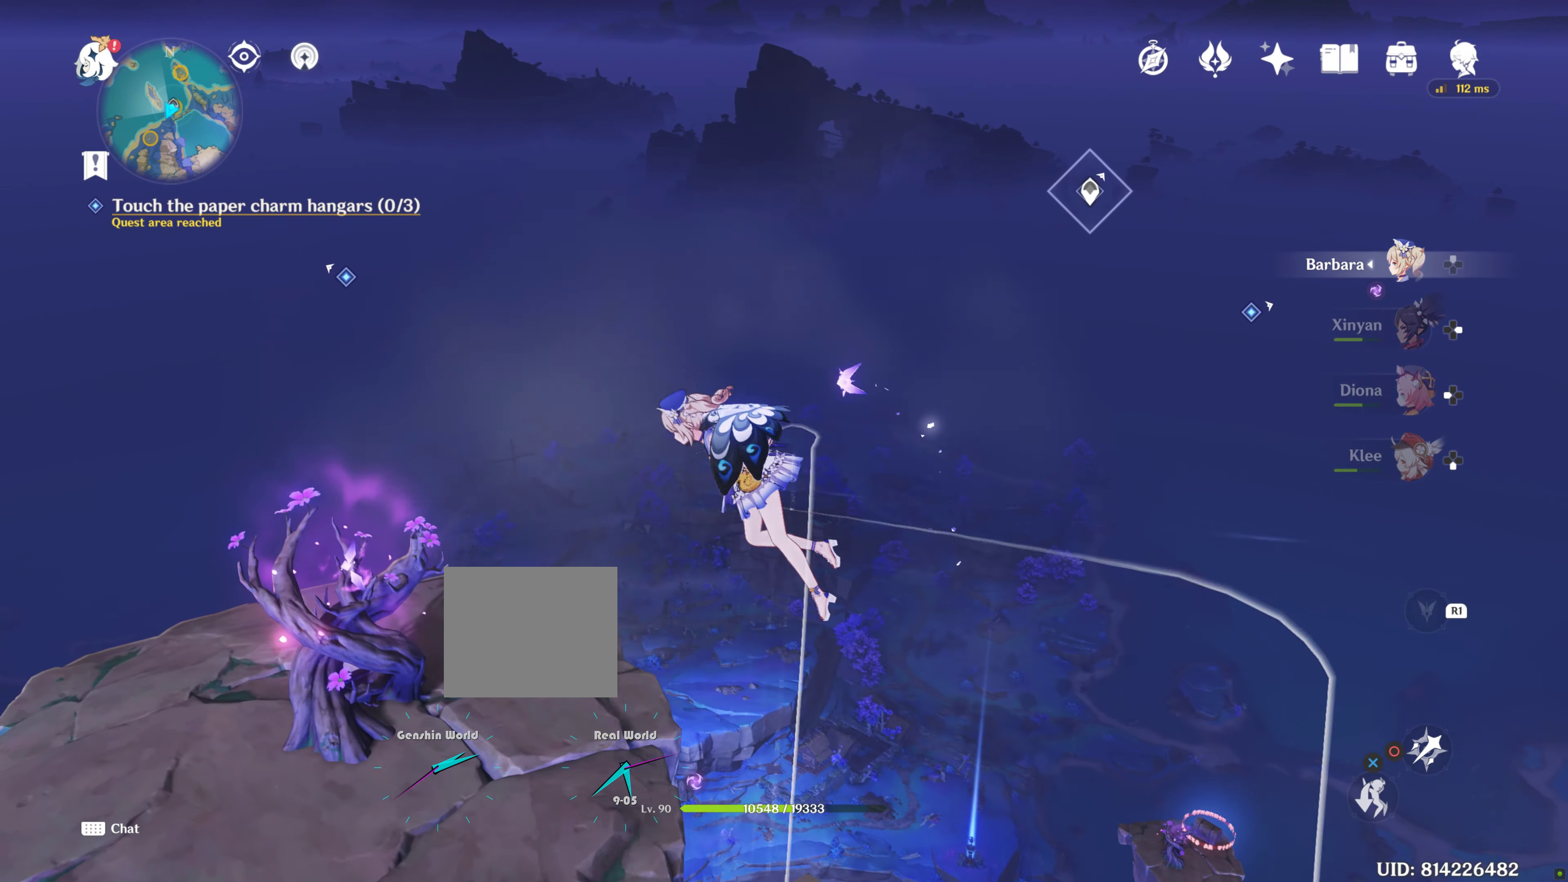
{"dt_ms": 500, "buttons": [], "left_stick": "center", "right_stick": "center", "events": [[184, "right_stick", "right"], [200, "left_stick", "left"], [450, "right_stick", "center"], [484, "left_stick", "center"]]}
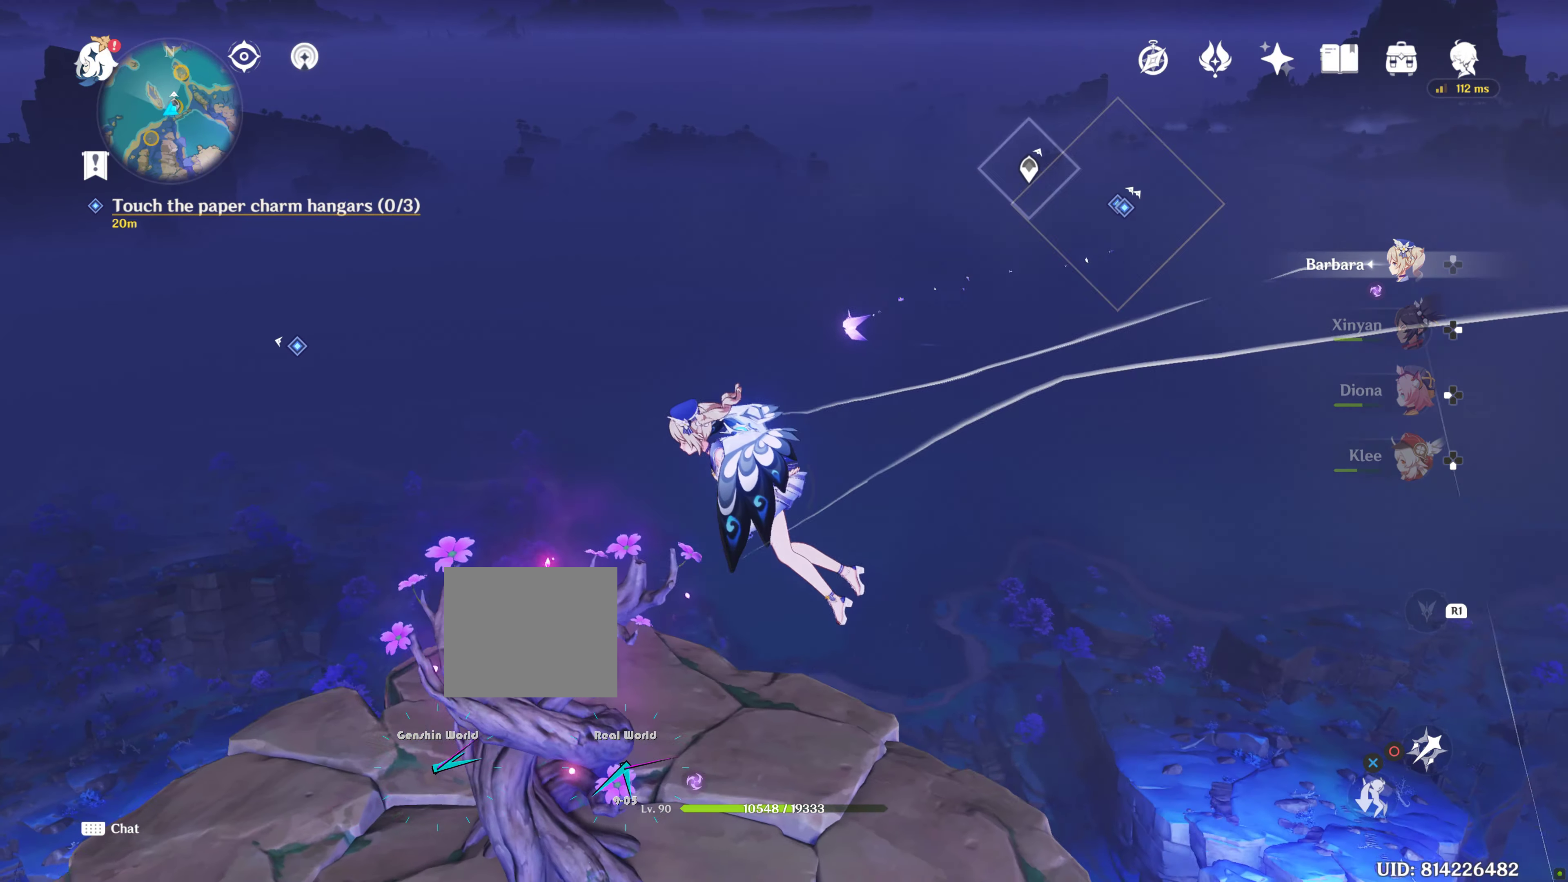
{"dt_ms": 500, "buttons": [], "left_stick": "center", "right_stick": "center", "events": [[84, "left_stick", "down-left"], [134, "left_stick", "center"]]}
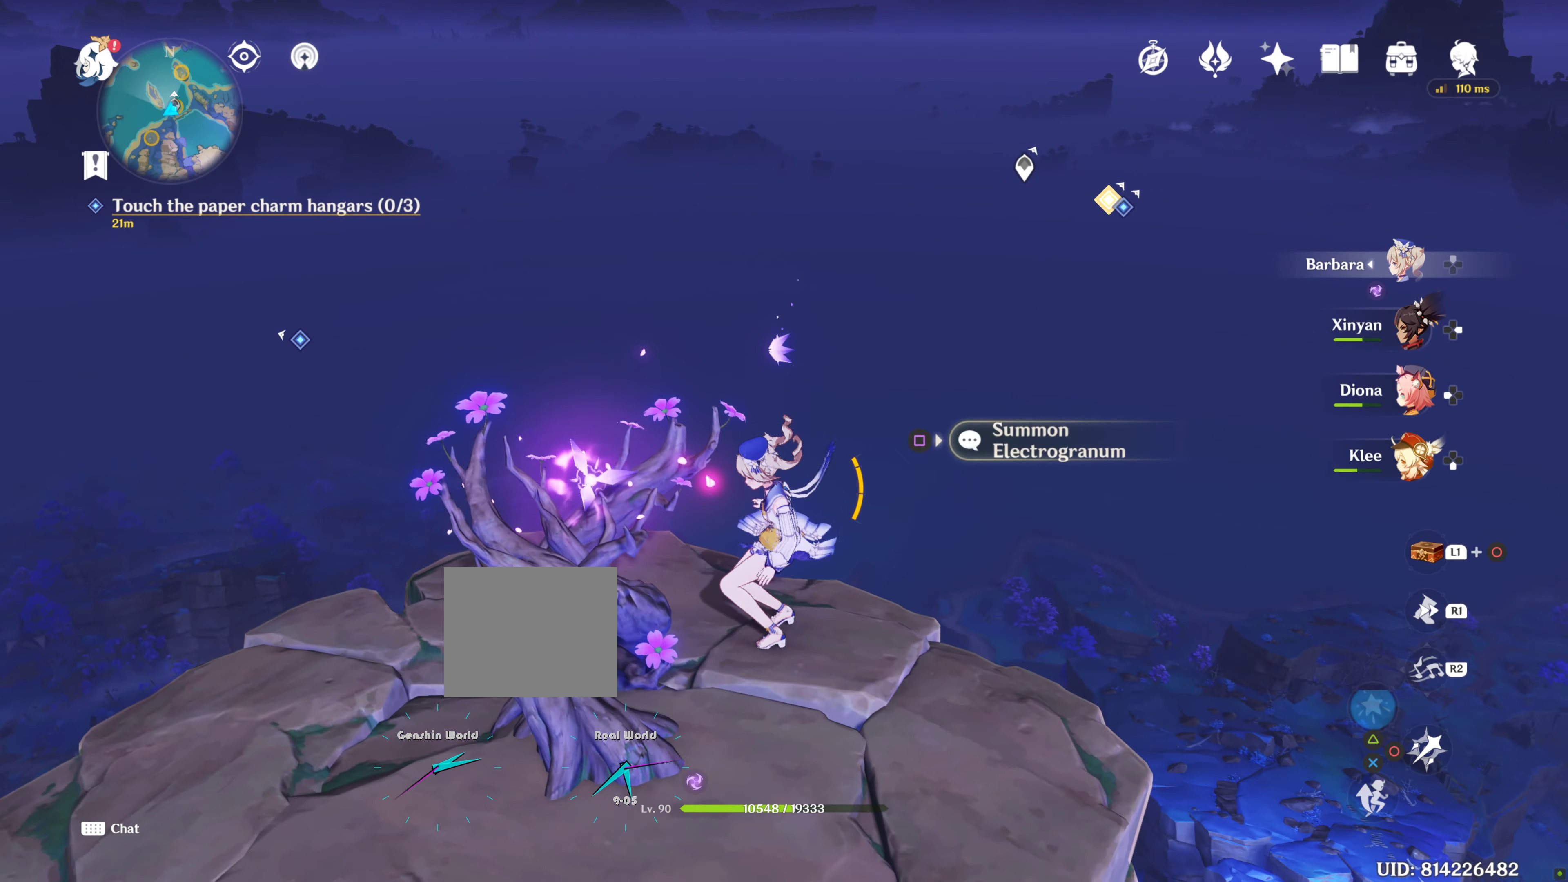
{"dt_ms": 500, "buttons": [], "left_stick": "center", "right_stick": "up-right", "events": [[17, "SQUARE", "down"], [150, "SQUARE", "up"], [484, "right_stick", "up-right"]]}
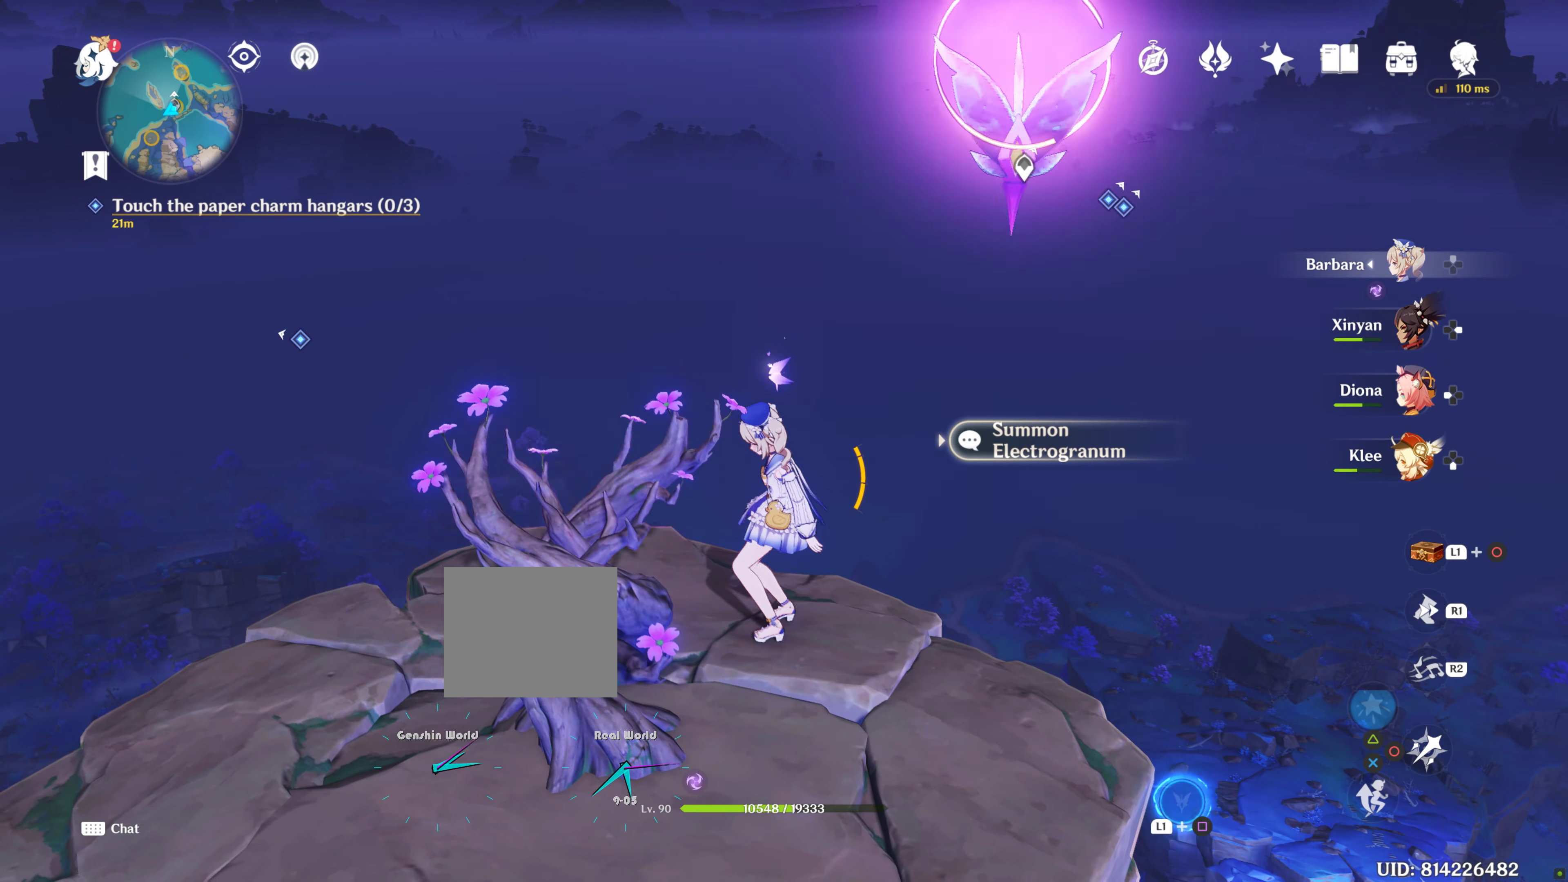
{"dt_ms": 500, "buttons": [], "left_stick": "center", "right_stick": "center", "events": [[234, "left_stick", "down-right"], [300, "right_stick", "center"], [400, "left_stick", "center"]]}
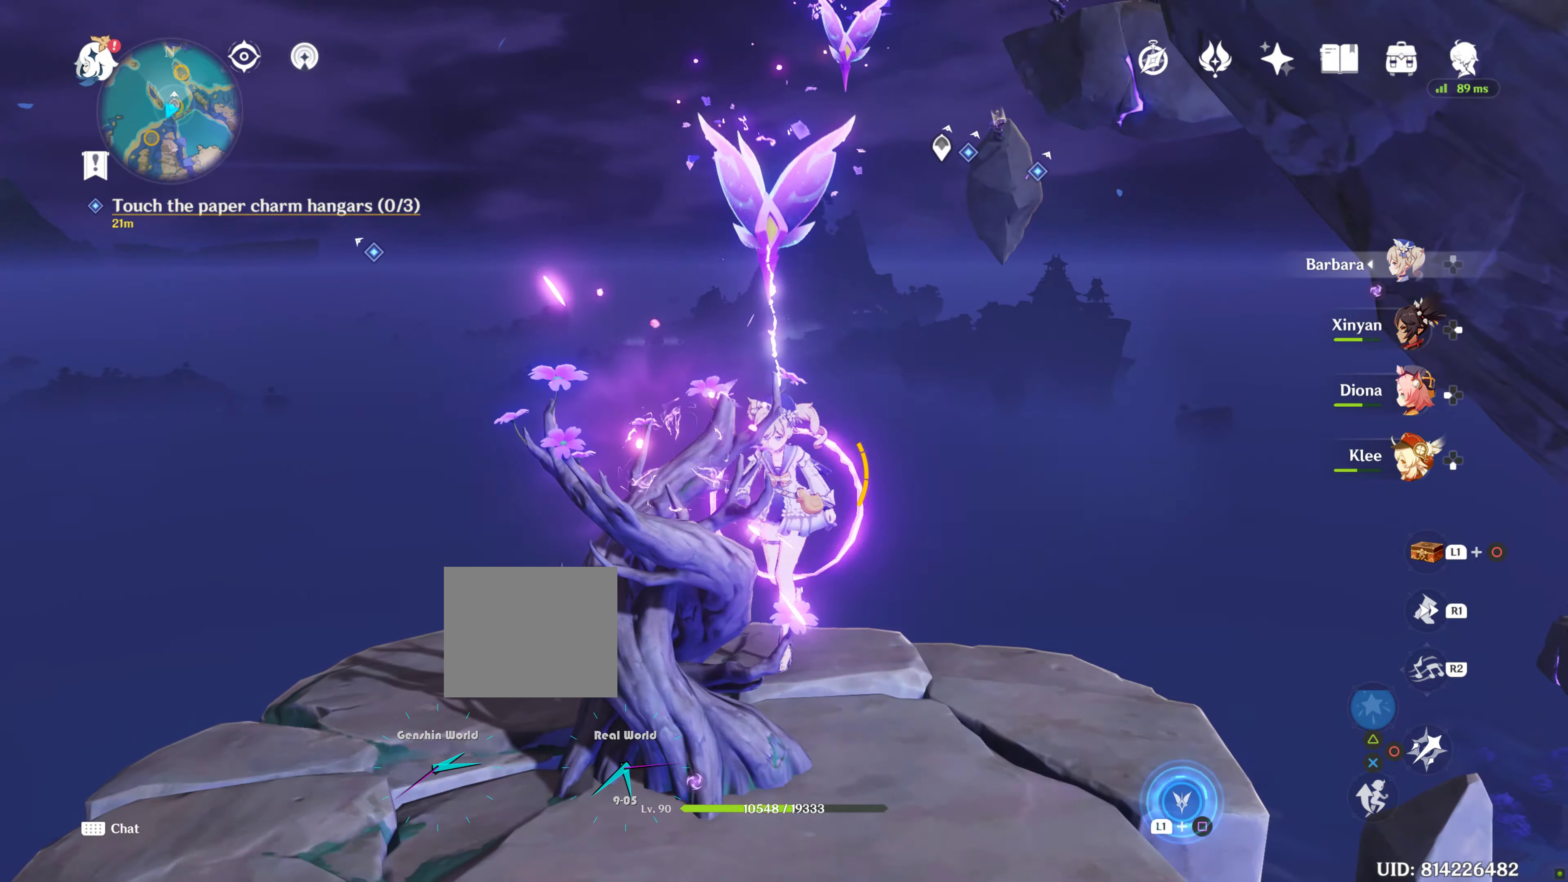
{"dt_ms": 500, "buttons": ["SQUARE", "L1"], "left_stick": "center", "right_stick": "center", "events": [[366, "L1", "down"], [500, "SQUARE", "down"]]}
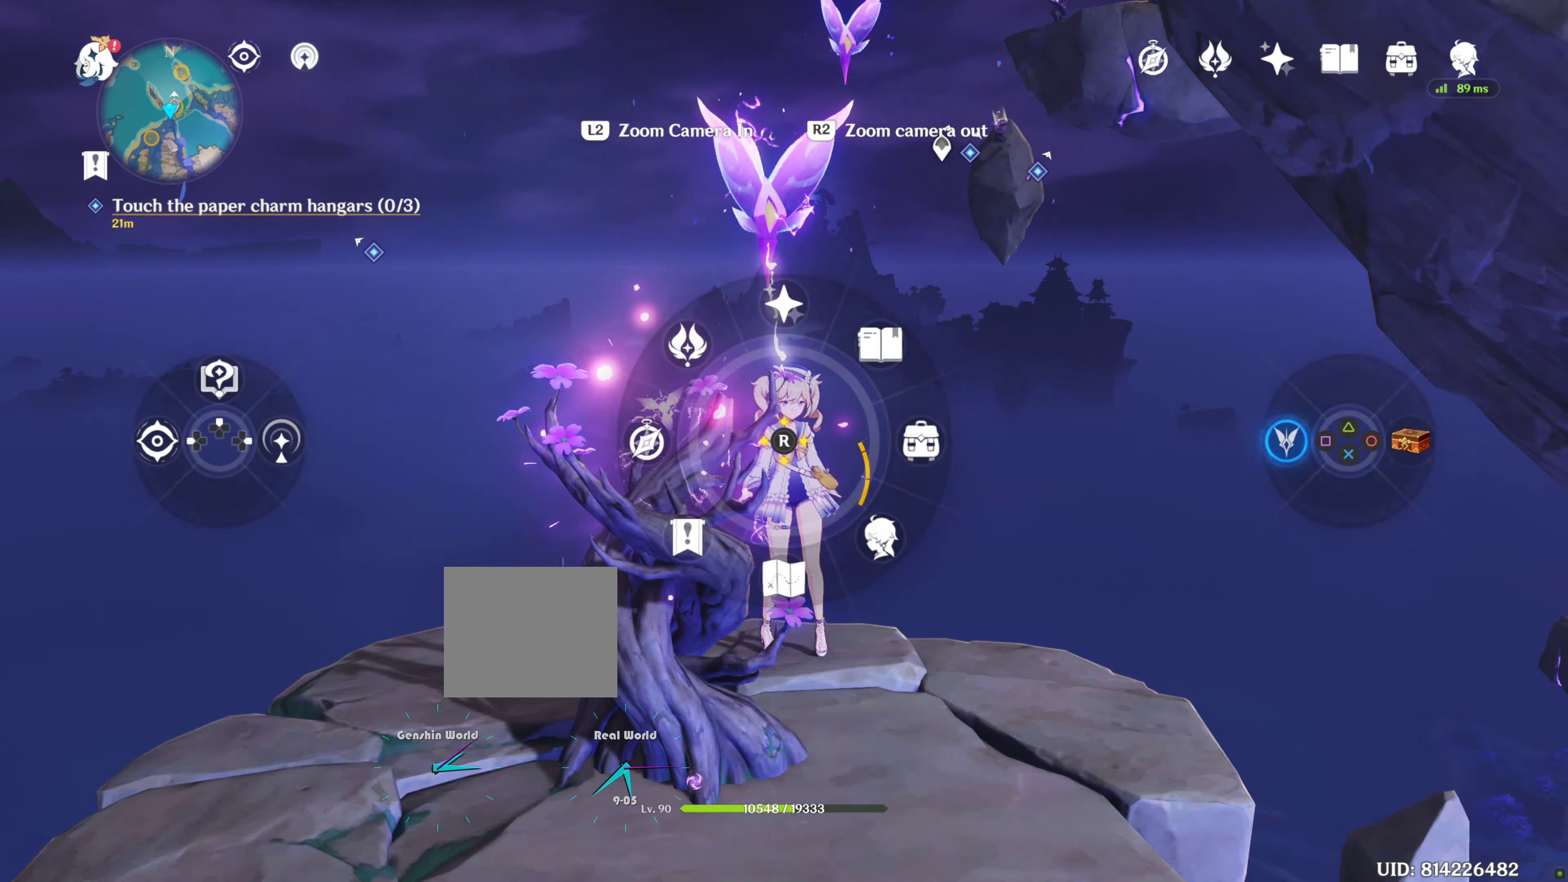
{"dt_ms": 500, "buttons": [], "left_stick": "center", "right_stick": "down-right", "events": [[166, "SQUARE", "up"], [400, "L1", "up"], [450, "right_stick", "down-right"]]}
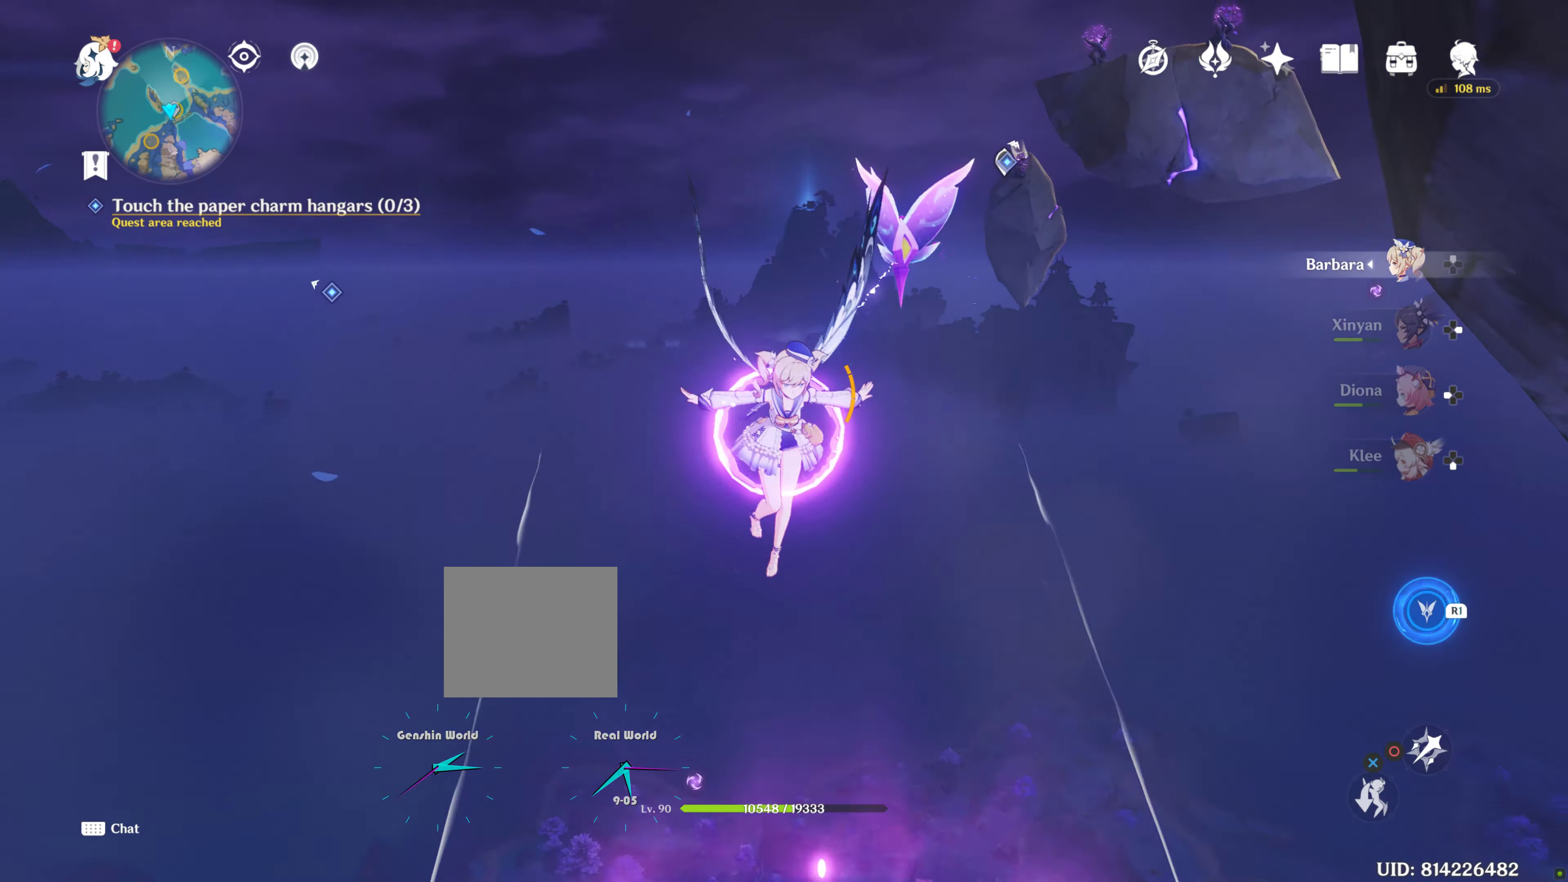
{"dt_ms": 500, "buttons": ["SQUARE", "L1"], "left_stick": "center", "right_stick": "center", "events": [[116, "right_stick", "center"], [300, "L1", "down"], [416, "SQUARE", "down"]]}
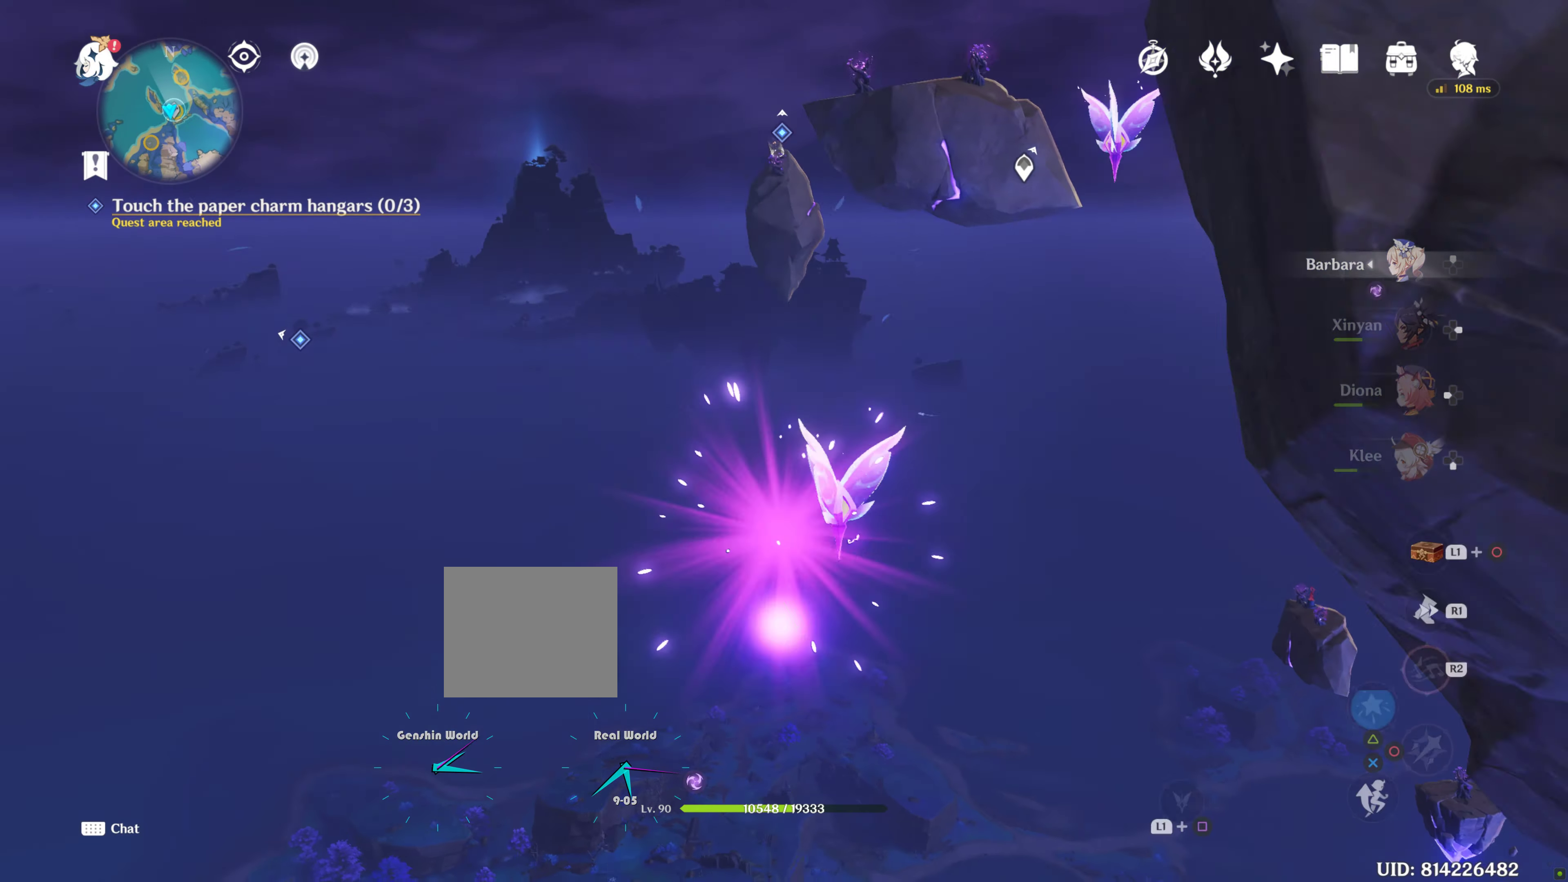
{"dt_ms": 500, "buttons": [], "left_stick": "center", "right_stick": "down-right", "events": [[83, "SQUARE", "up"], [250, "L2", "down"], [316, "L2", "up"], [350, "L1", "up"], [366, "right_stick", "down-right"]]}
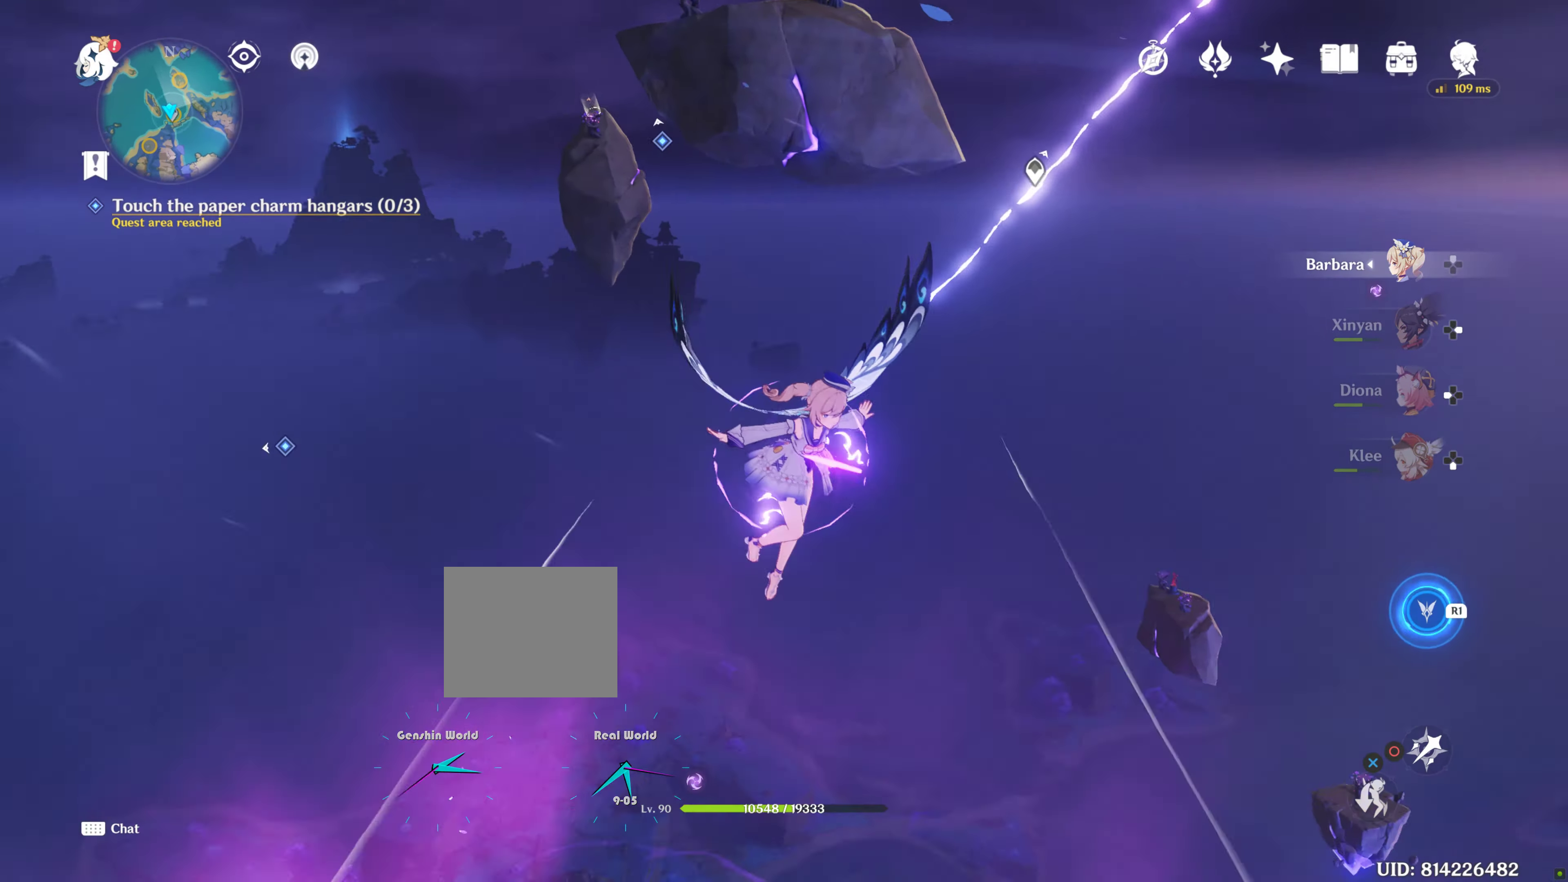
{"dt_ms": 500, "buttons": ["L1"], "left_stick": "center", "right_stick": "center", "events": [[83, "L1", "down"], [166, "right_stick", "center"], [266, "SQUARE", "down"], [433, "SQUARE", "up"]]}
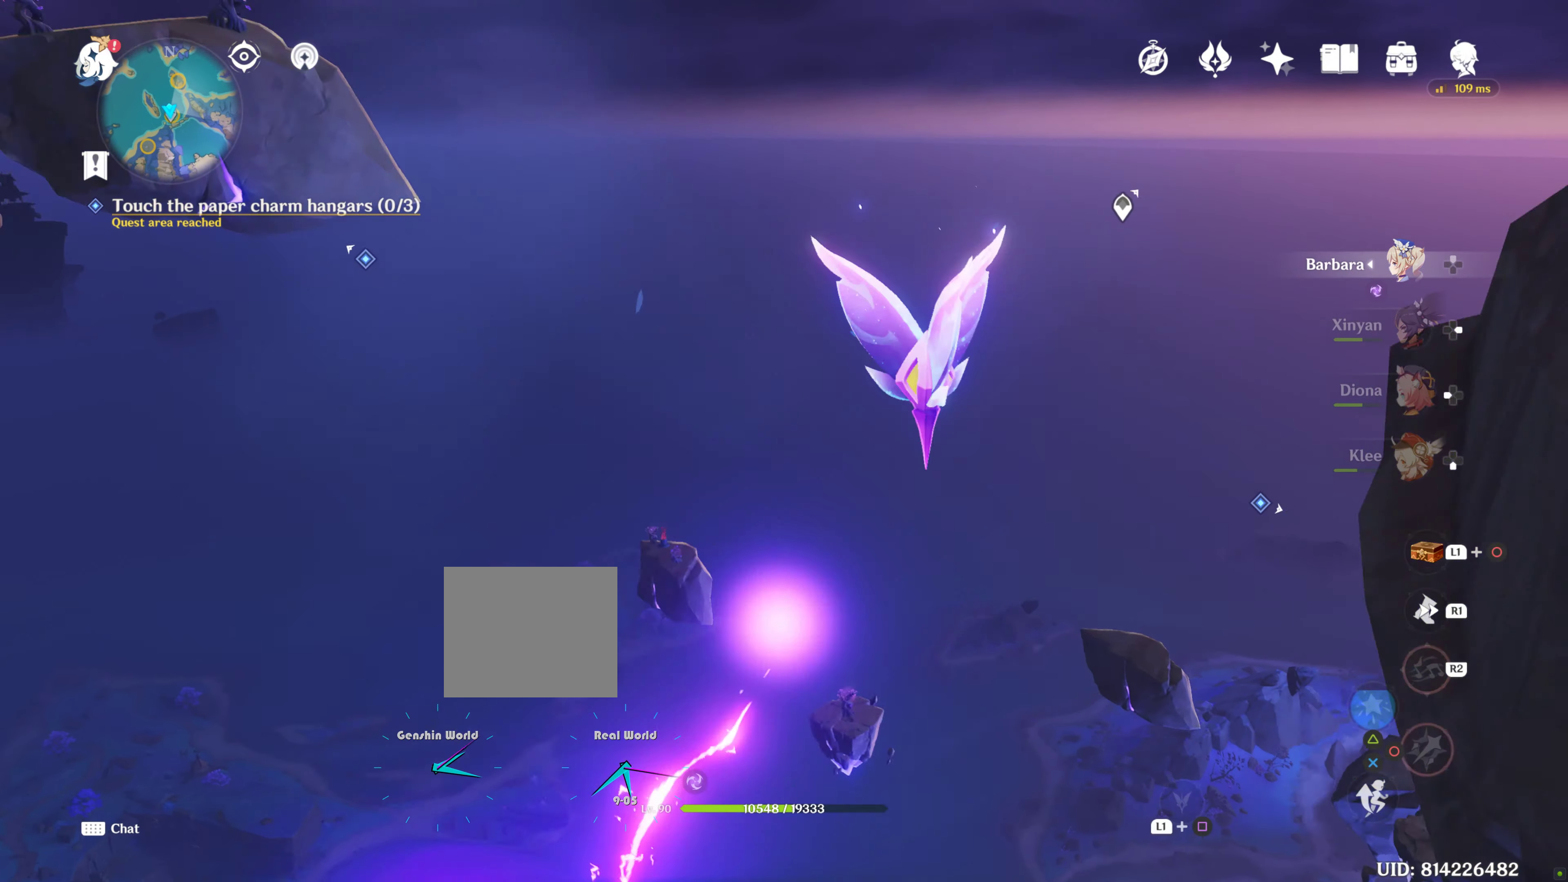
{"dt_ms": 500, "buttons": [], "left_stick": "center", "right_stick": "down-right", "events": [[266, "L1", "up"], [266, "right_stick", "right"], [500, "right_stick", "down-right"]]}
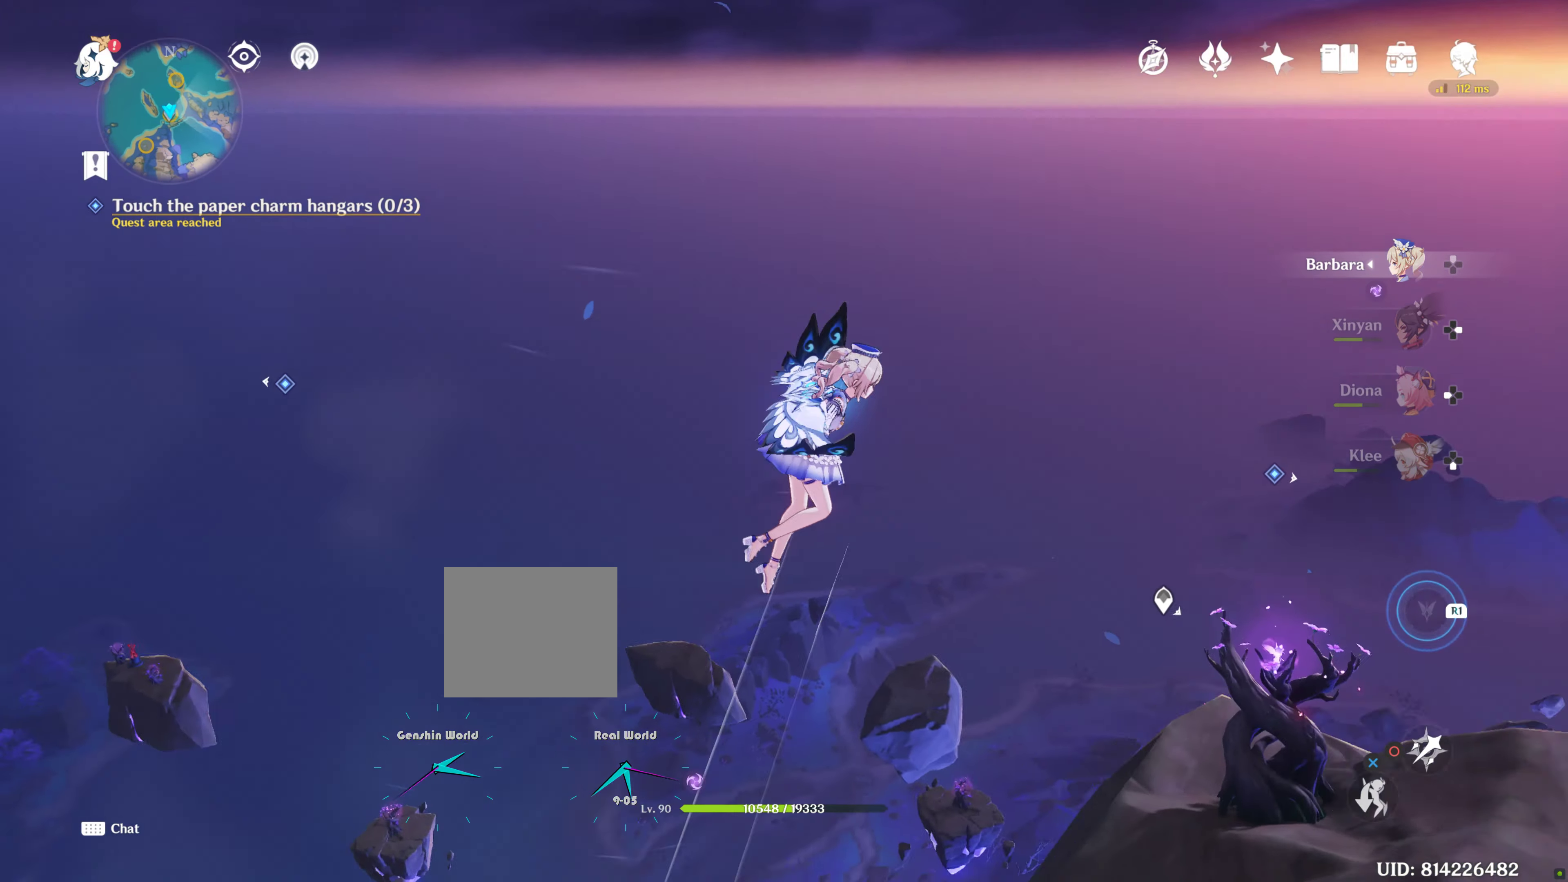
{"dt_ms": 500, "buttons": [], "left_stick": "up", "right_stick": "center", "events": [[450, "right_stick", "center"], [483, "left_stick", "up"]]}